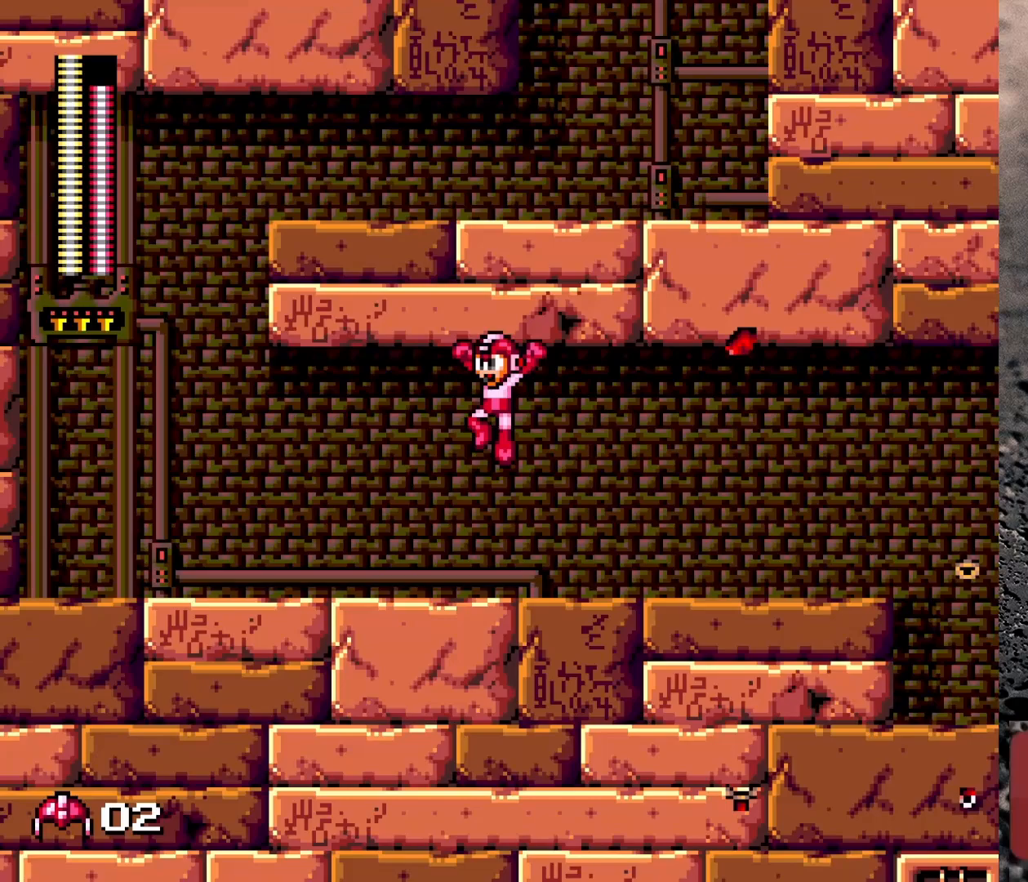
Gameplay with a controller (Nintendo layout); each line is a JSON object with the inputs held at the frame after it. "events" lists button and stick changes between this image and that frame as [ms after this image, input, new state], when the widget could be followed in between. Not read: L3 R3.
{"buttons": [], "events": [[50, "DPAD_LEFT", "up"], [117, "DPAD_RIGHT", "down"], [183, "DPAD_RIGHT", "up"], [183, "Y", "down"], [267, "Y", "up"]]}
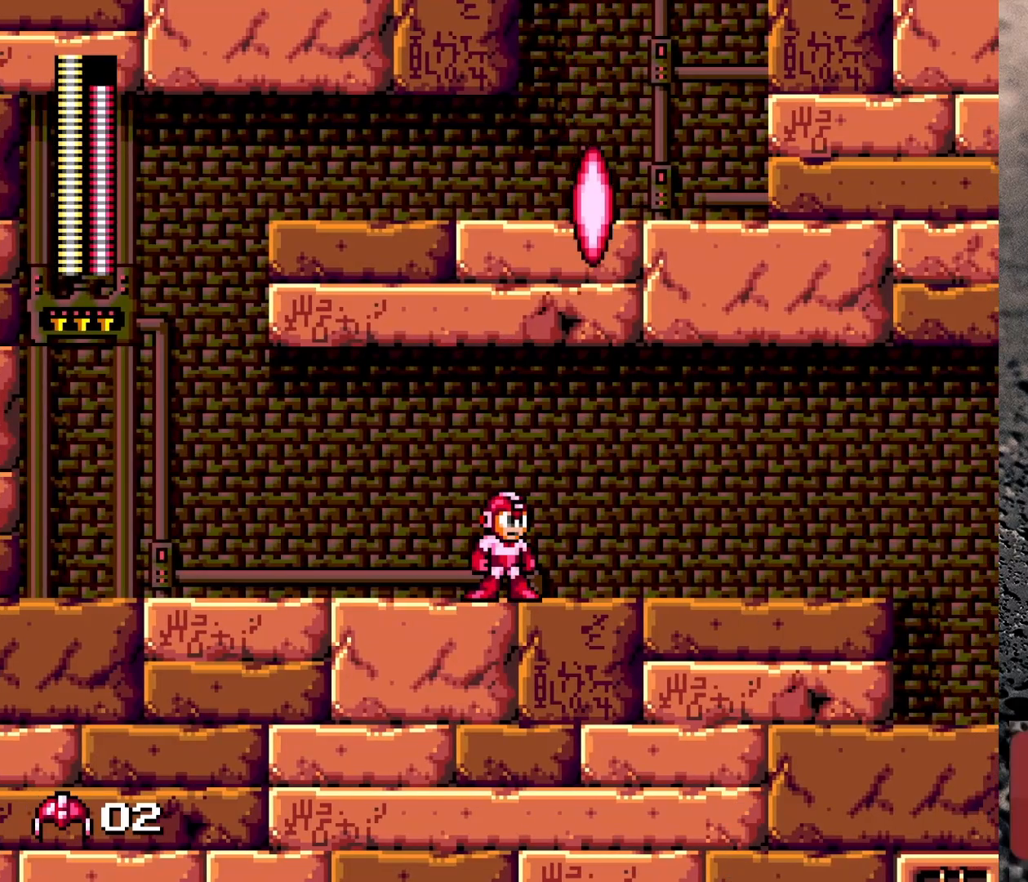
{"buttons": ["DPAD_RIGHT"], "events": [[233, "B", "down"], [233, "DPAD_RIGHT", "down"], [400, "B", "up"]]}
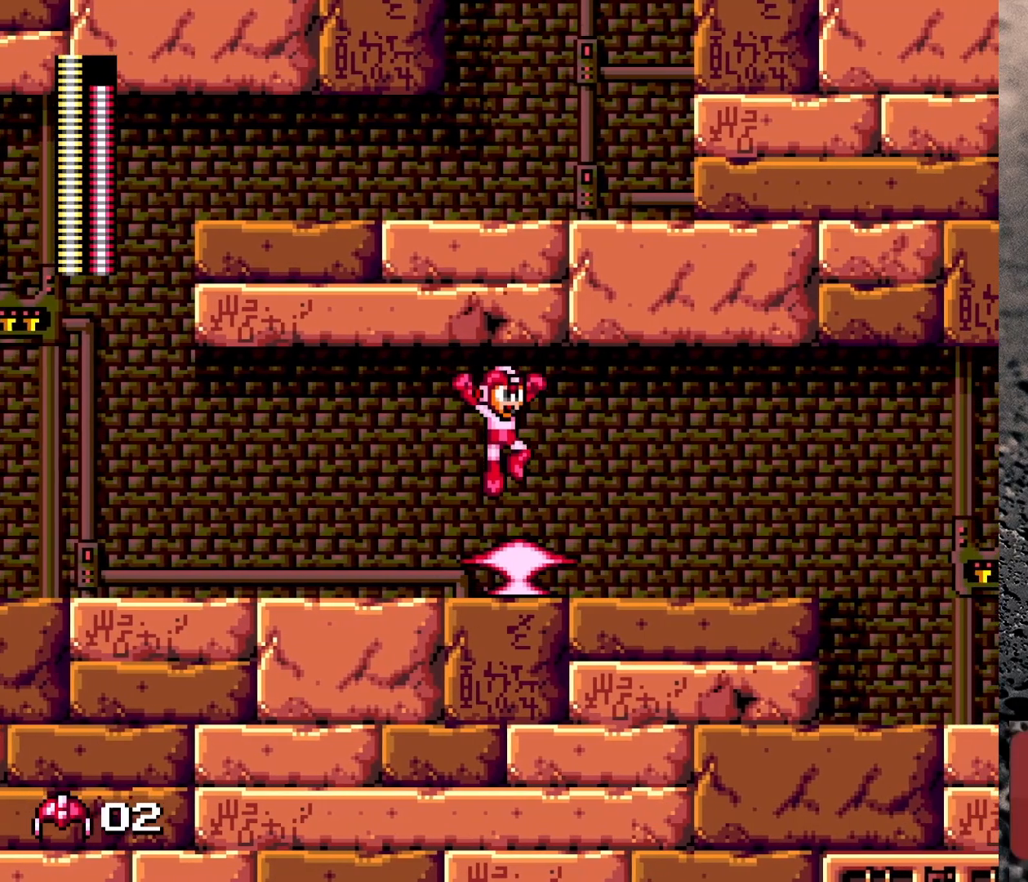
{"buttons": ["B", "DPAD_UP"], "events": [[100, "DPAD_RIGHT", "up"], [383, "B", "down"], [383, "DPAD_LEFT", "down"], [400, "Y", "down"], [450, "B", "up"], [450, "DPAD_LEFT", "up"], [450, "Y", "up"], [483, "B", "down"], [483, "DPAD_RIGHT", "down"], [500, "DPAD_RIGHT", "up"], [500, "DPAD_UP", "down"]]}
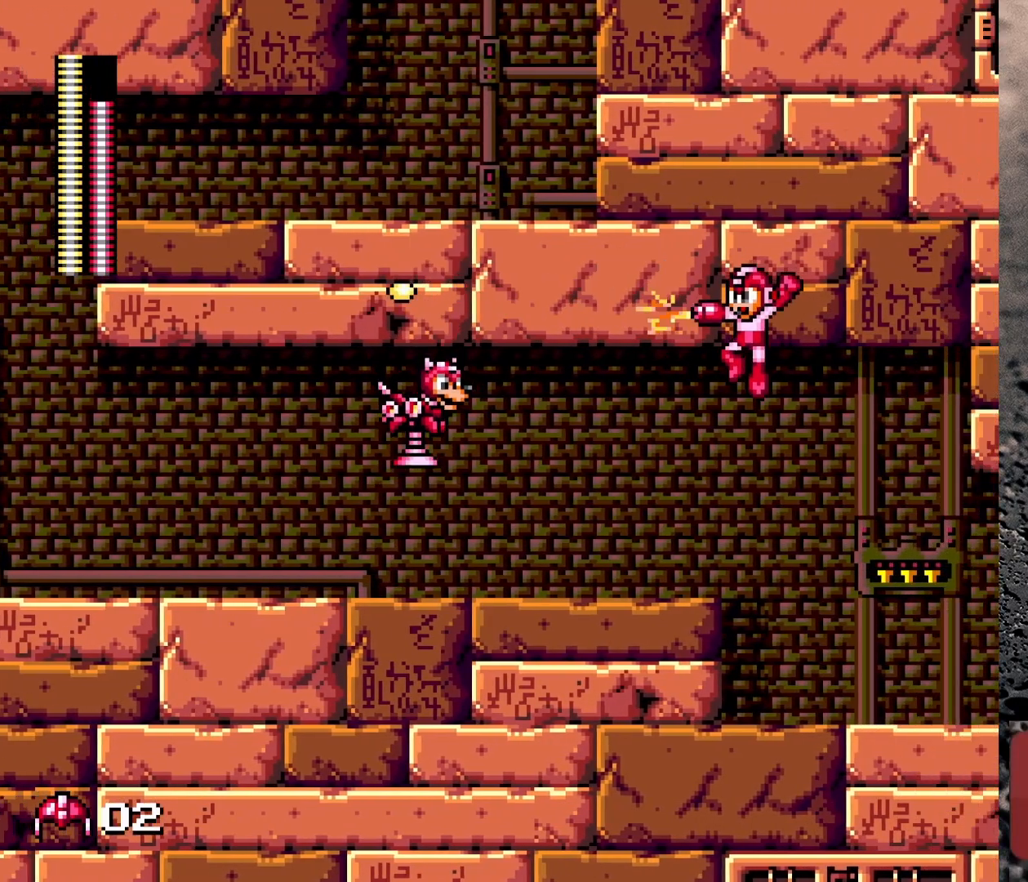
{"buttons": []}
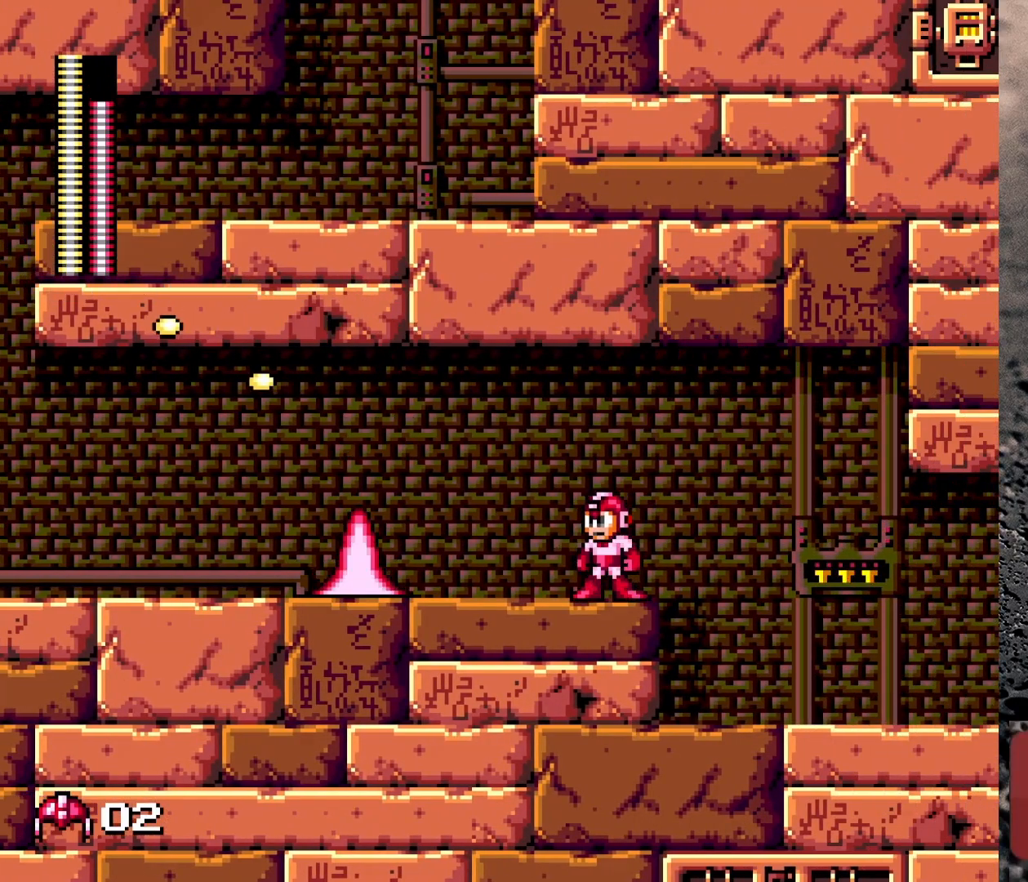
{"buttons": ["DPAD_LEFT"], "events": [[117, "DPAD_UP", "down"], [150, "DPAD_LEFT", "down"], [300, "DPAD_UP", "up"], [350, "DPAD_LEFT", "up"], [400, "DPAD_LEFT", "down"]]}
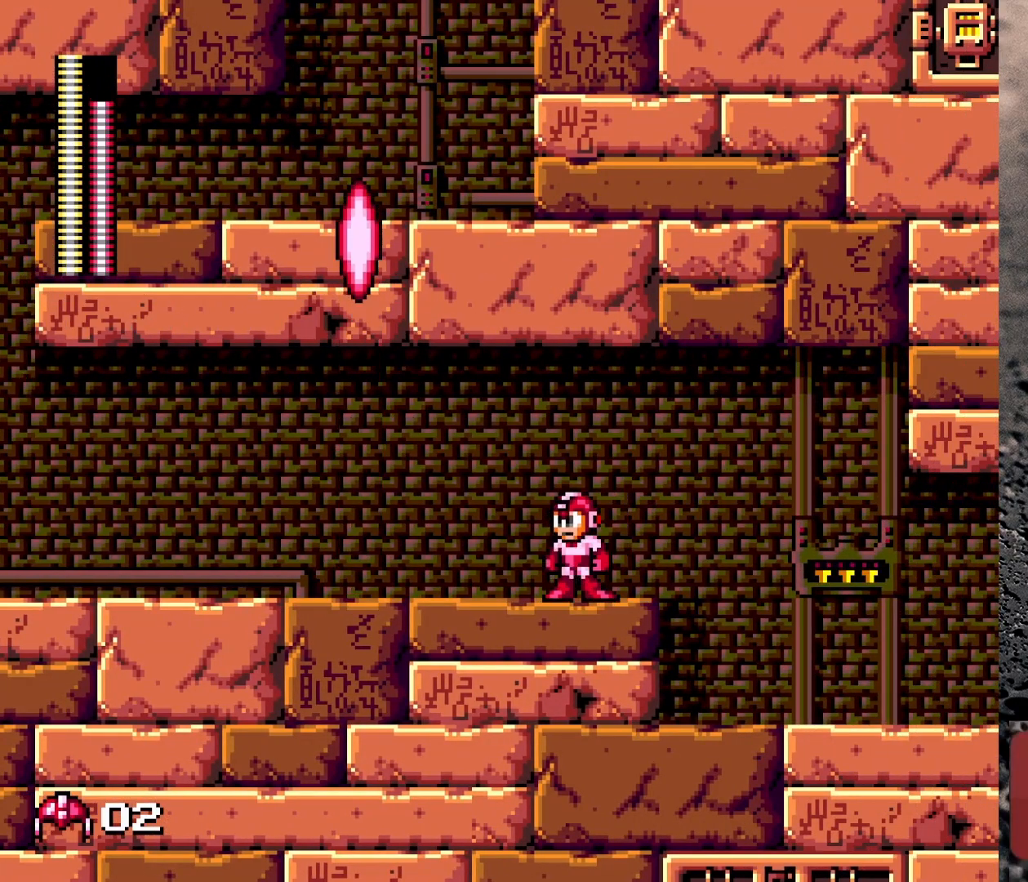
{"buttons": ["DPAD_RIGHT"], "events": [[83, "DPAD_LEFT", "up"], [117, "DPAD_RIGHT", "down"], [333, "Y", "down"], [367, "Y", "up"]]}
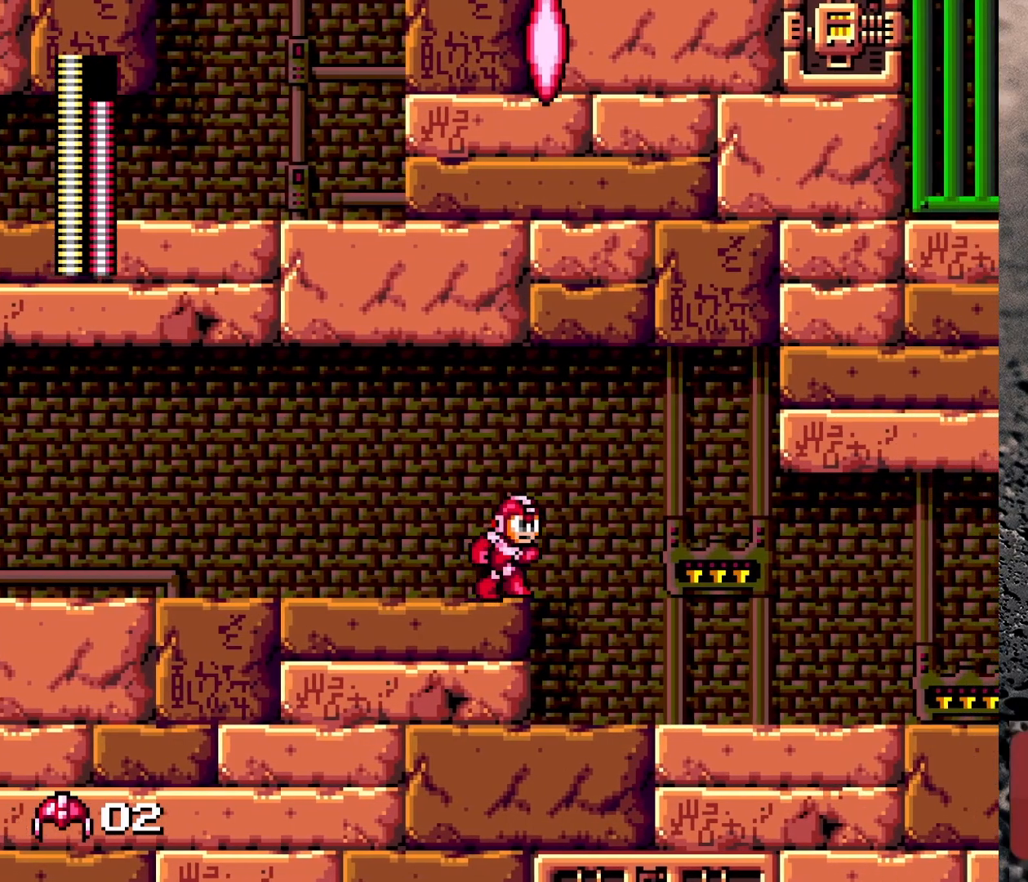
{"buttons": [], "events": [[33, "DPAD_RIGHT", "up"]]}
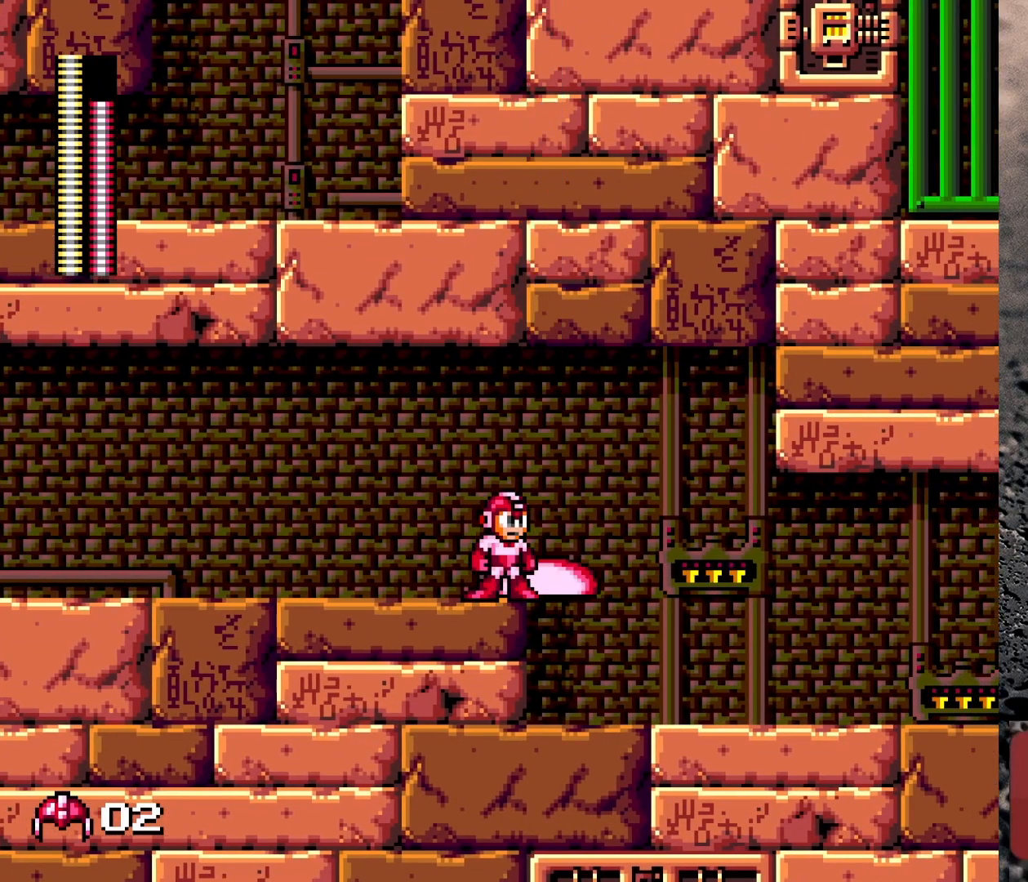
{"buttons": [], "events": [[167, "B", "down"], [250, "DPAD_RIGHT", "down"], [283, "B", "up"], [400, "DPAD_RIGHT", "up"]]}
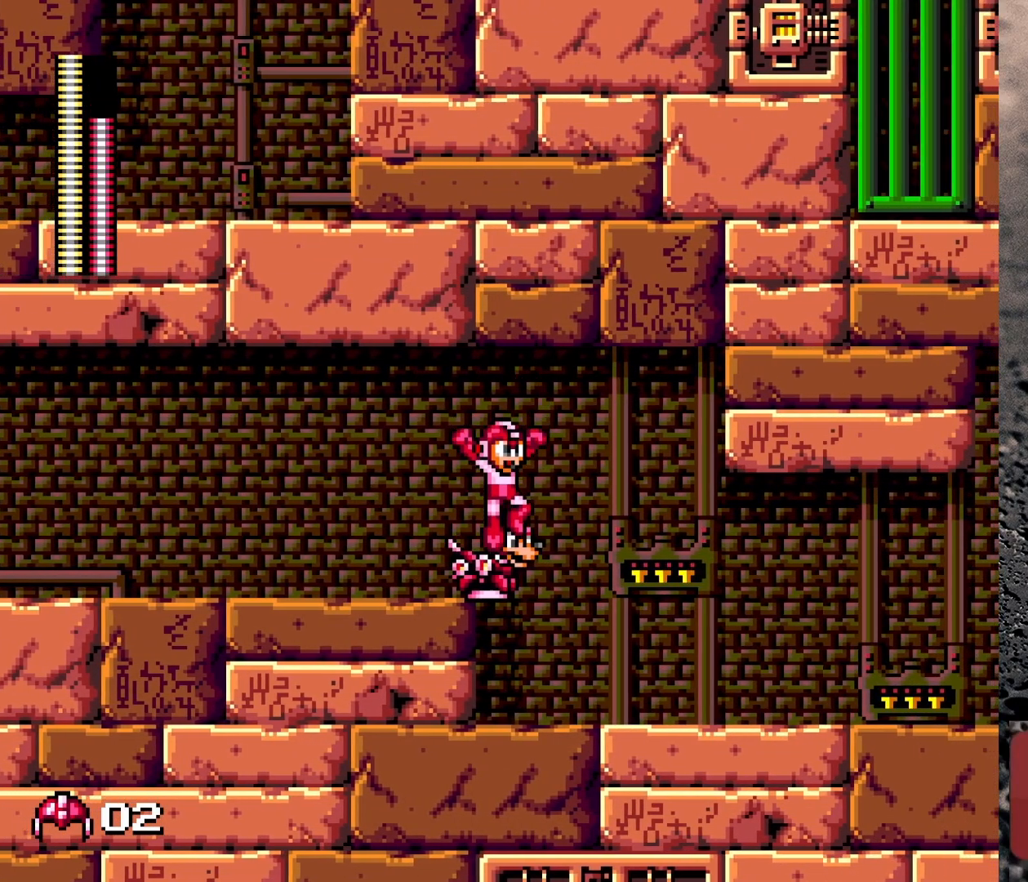
{"buttons": ["B", "DPAD_LEFT"]}
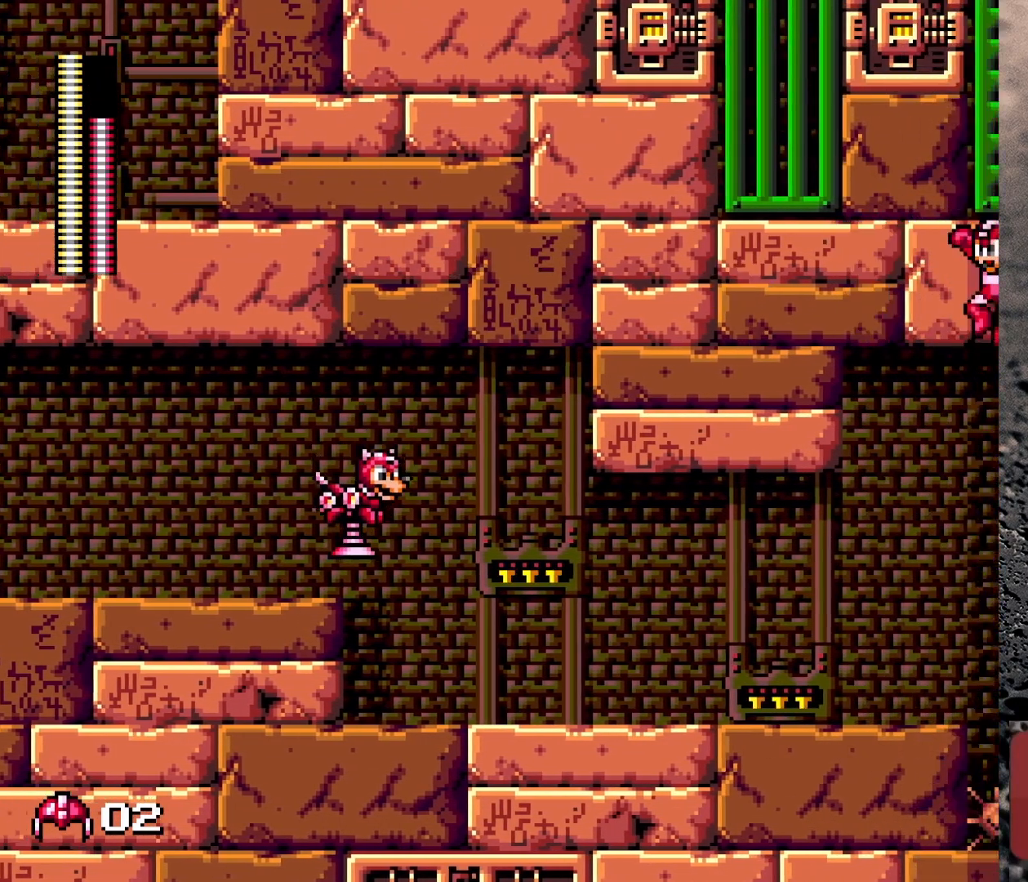
{"buttons": ["B", "DPAD_RIGHT"]}
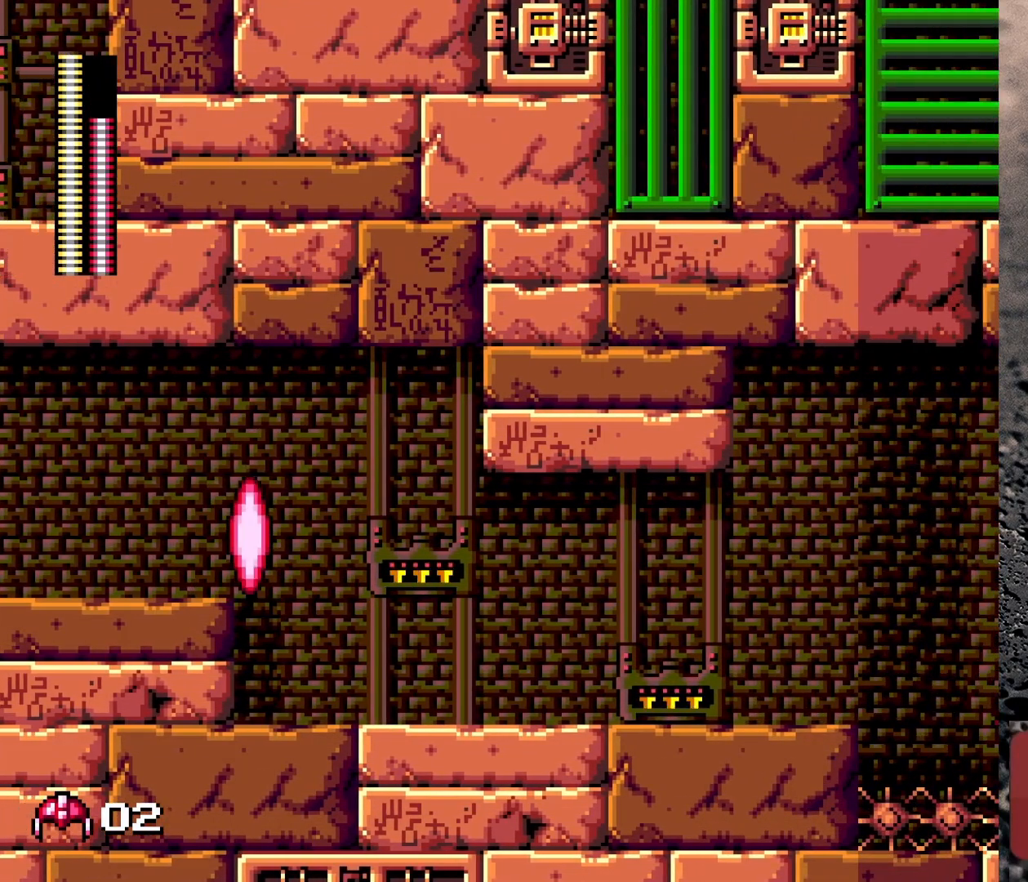
{"buttons": ["DPAD_RIGHT"], "events": [[117, "DPAD_RIGHT", "up"], [183, "DPAD_UP", "down"], [200, "DPAD_UP", "up"], [217, "DPAD_RIGHT", "down"], [250, "B", "up"]]}
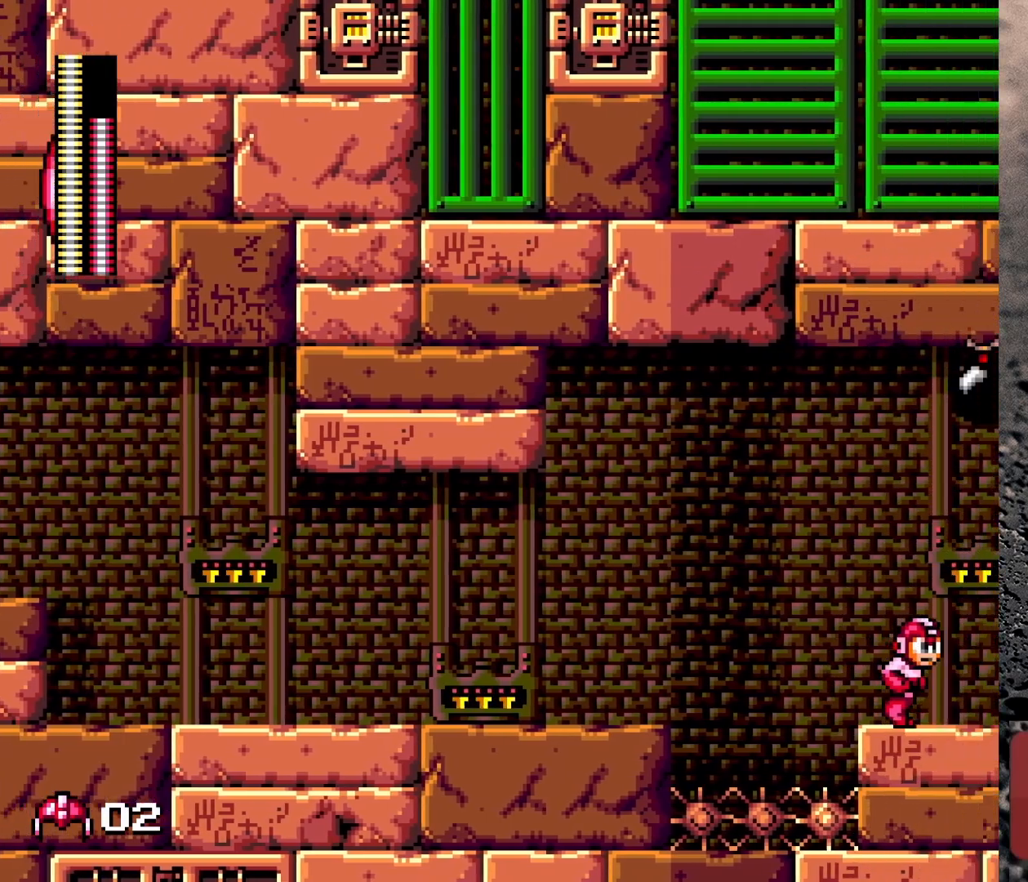
{"buttons": ["DPAD_RIGHT"], "events": [[117, "DPAD_RIGHT", "up"], [133, "DPAD_LEFT", "down"], [133, "DPAD_UP", "down"], [333, "DPAD_UP", "up"], [383, "DPAD_LEFT", "up"], [433, "DPAD_RIGHT", "down"]]}
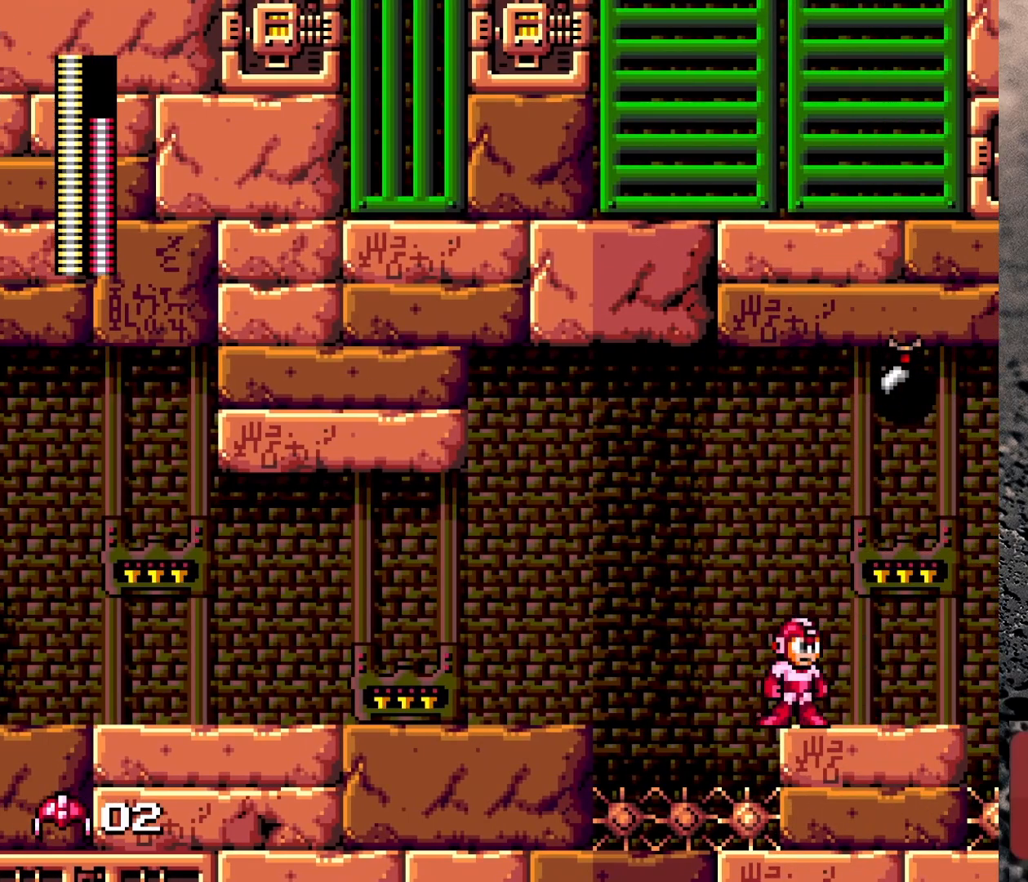
{"buttons": ["DPAD_LEFT"], "events": [[133, "DPAD_RIGHT", "up"], [417, "DPAD_LEFT", "down"]]}
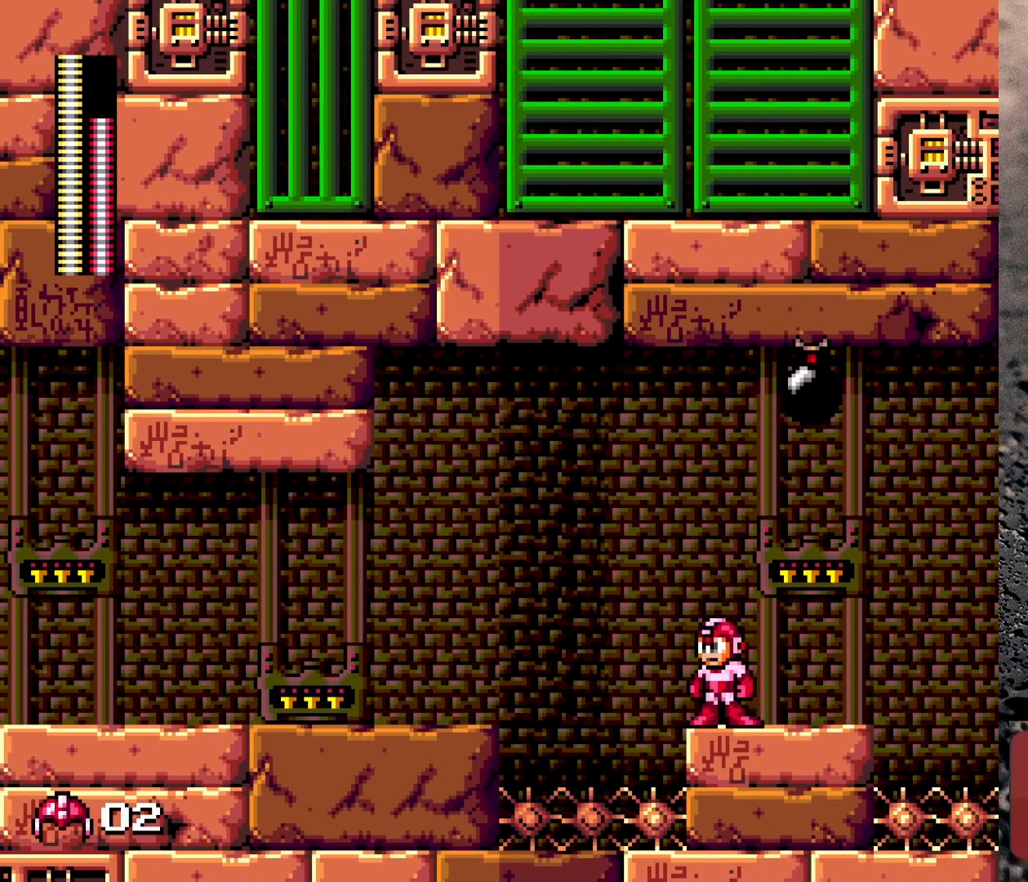
{"buttons": ["DPAD_RIGHT"], "events": [[133, "DPAD_LEFT", "up"], [167, "DPAD_RIGHT", "down"]]}
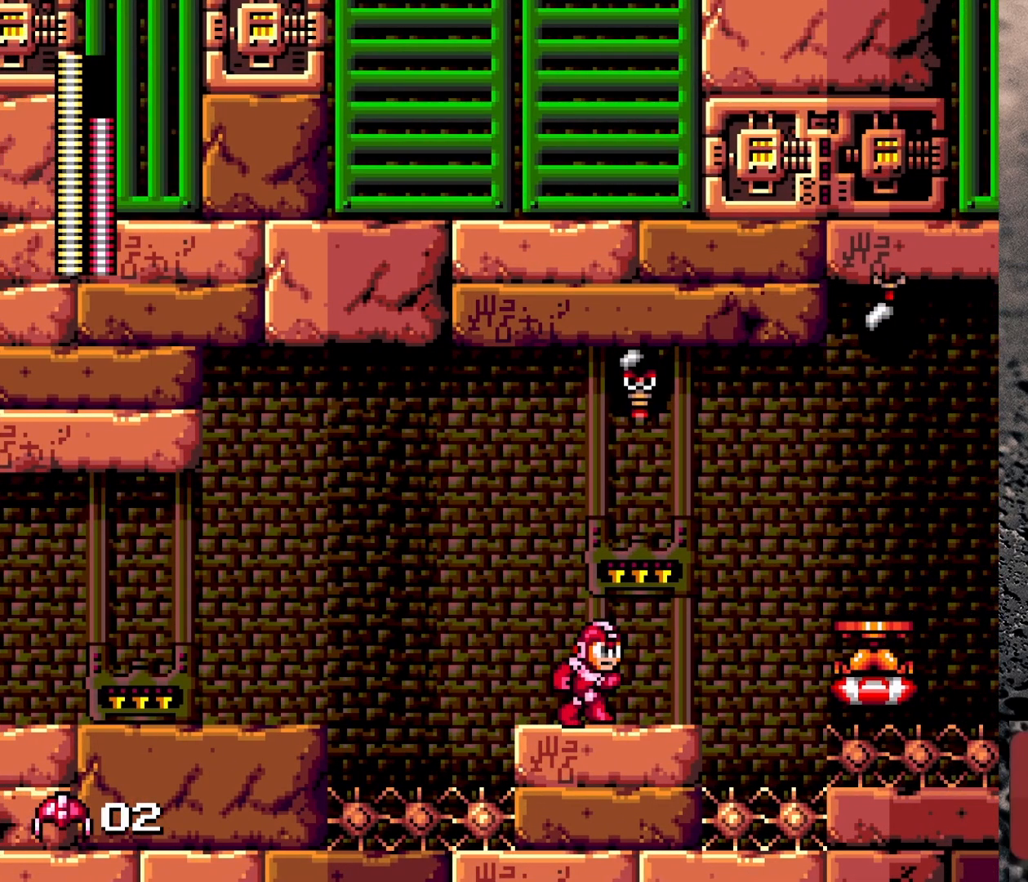
{"buttons": [], "events": [[117, "DPAD_RIGHT", "up"], [200, "DPAD_LEFT", "down"], [483, "DPAD_LEFT", "up"]]}
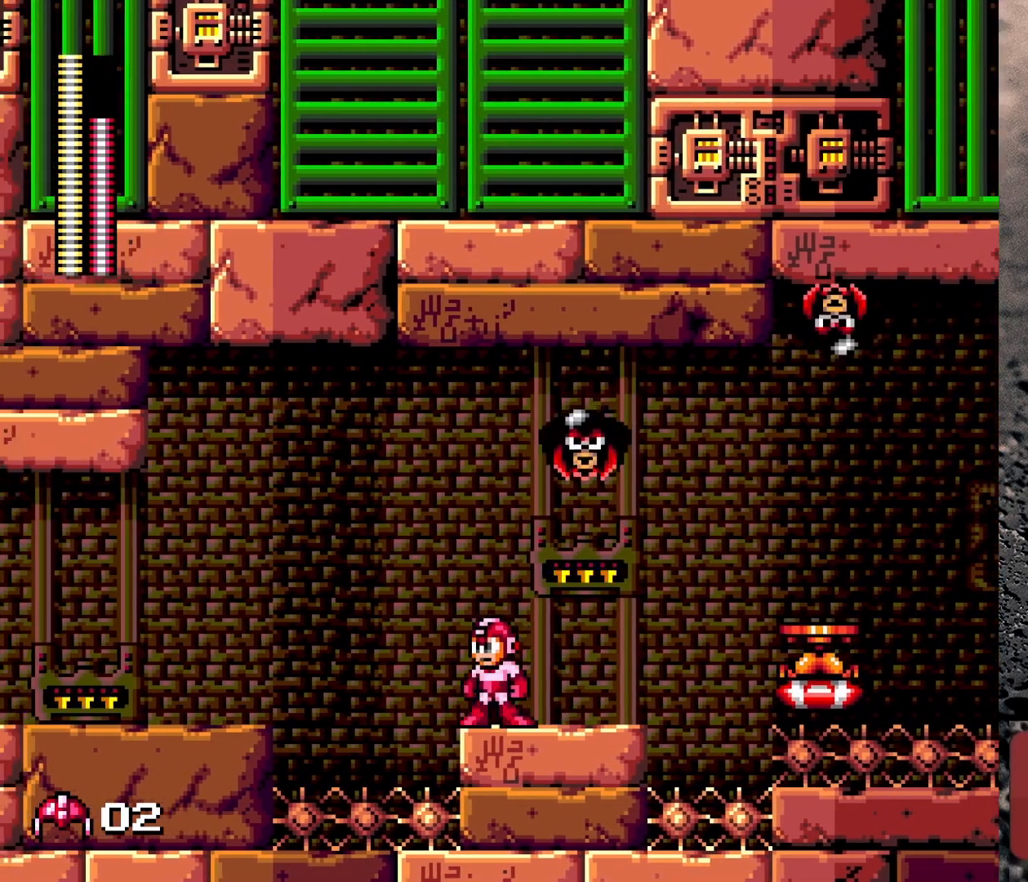
{"buttons": ["DPAD_LEFT"], "events": [[17, "DPAD_RIGHT", "down"], [217, "DPAD_RIGHT", "up"], [317, "DPAD_LEFT", "down"]]}